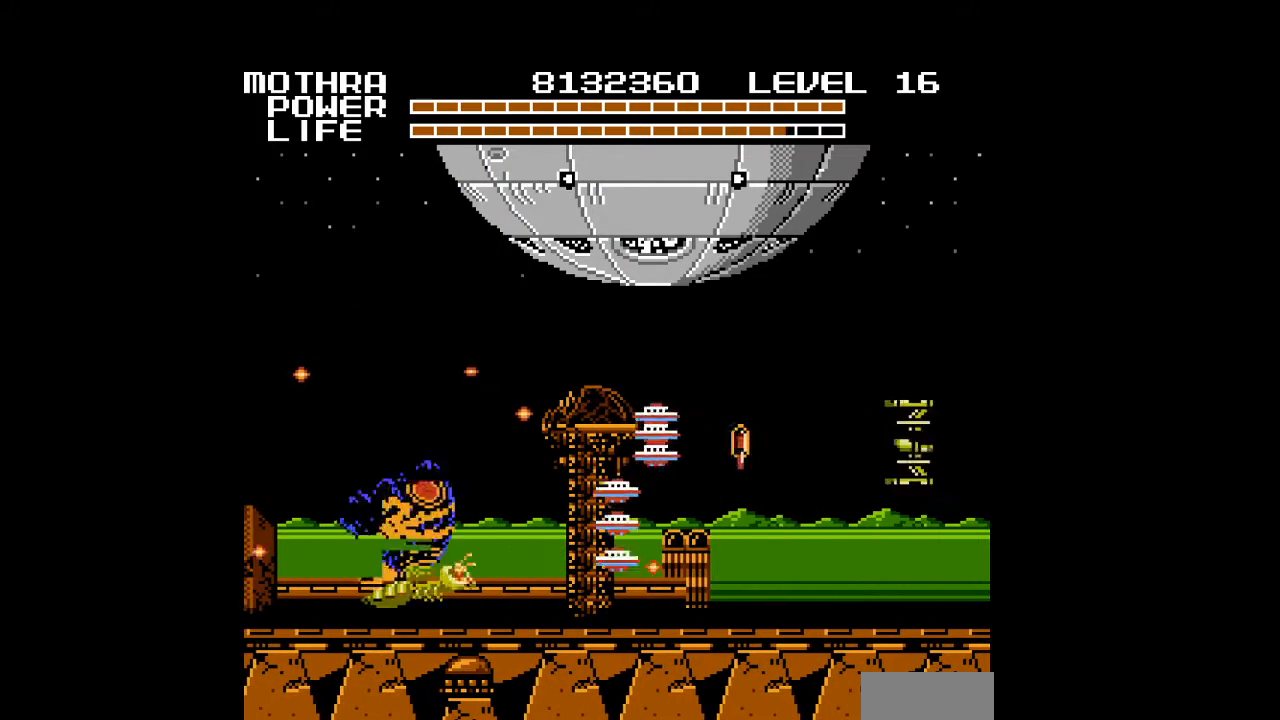
Gameplay with a controller (Nintendo layout); each line is a JSON object with the inputs held at the frame after it. "events" lists button and stick changes between this image and that frame as [ms after this image, input, new state], when the widget could be followed in between. Not read: L3 R3.
{"buttons": ["B", "DPAD_UP", "DPAD_RIGHT"], "events": [[33, "B", "down"], [67, "B", "up"], [67, "DPAD_UP", "down"], [100, "B", "down"], [133, "B", "up"], [167, "B", "down"], [200, "B", "up"], [233, "B", "down"], [267, "B", "up"], [300, "B", "down"], [333, "B", "up"], [367, "B", "down"], [400, "B", "up"], [433, "B", "down"], [467, "B", "up"], [500, "B", "down"]]}
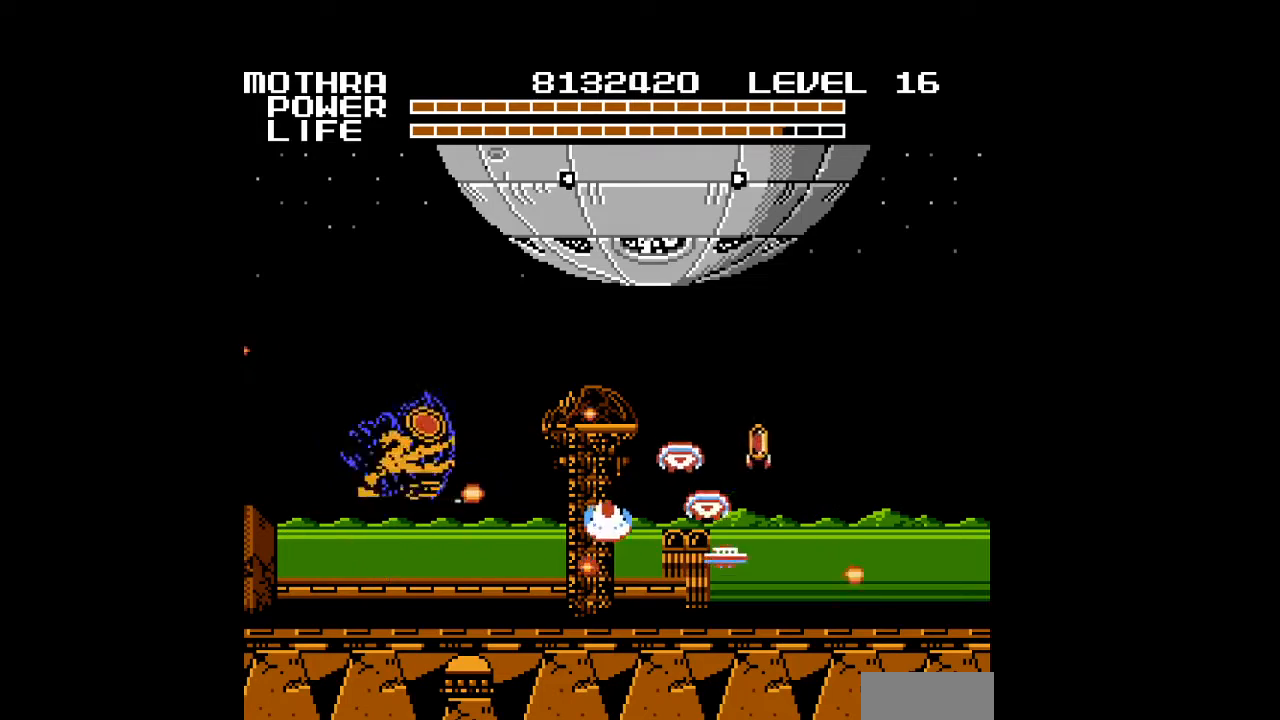
{"buttons": ["DPAD_UP", "DPAD_RIGHT"], "events": [[33, "B", "up"], [67, "B", "down"], [100, "B", "up"], [133, "B", "down"], [167, "B", "up"], [200, "B", "down"], [233, "B", "up"], [267, "B", "down"], [300, "B", "up"], [333, "B", "down"], [367, "B", "up"], [400, "B", "down"], [433, "B", "up"], [467, "B", "down"], [500, "B", "up"]]}
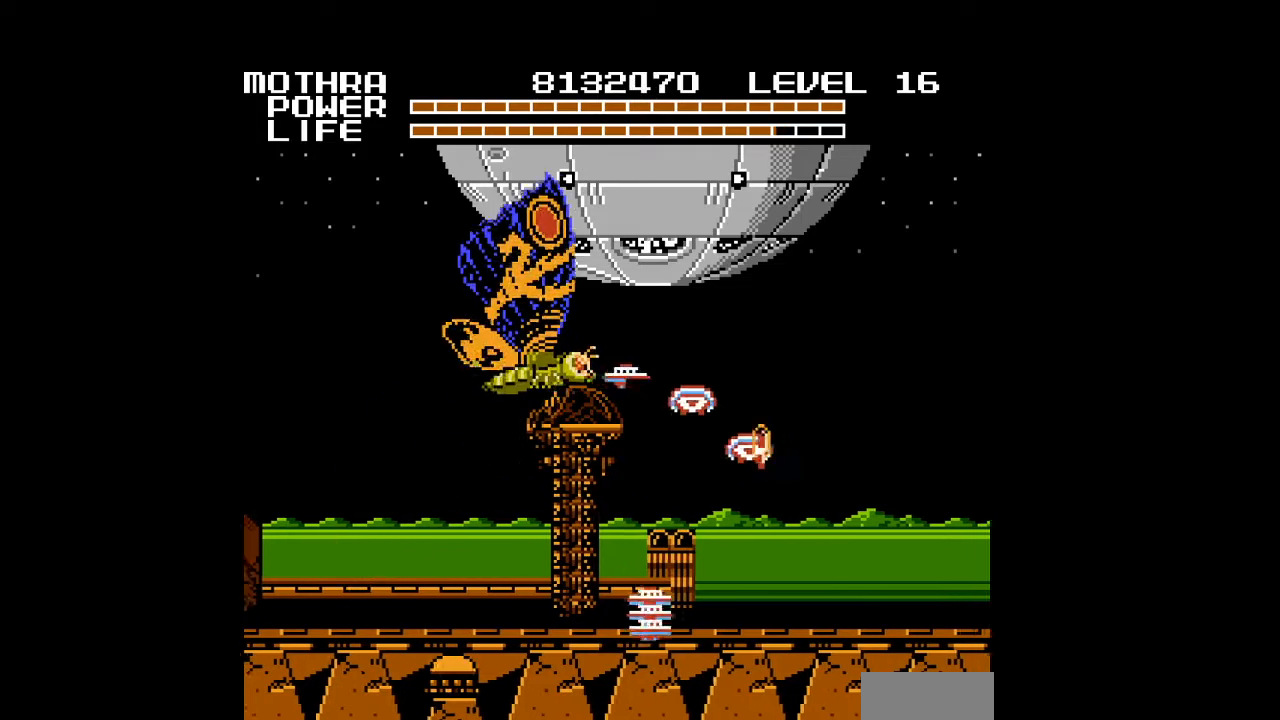
{"buttons": ["B", "DPAD_LEFT"], "events": [[33, "B", "down"], [33, "DPAD_RIGHT", "up"], [67, "B", "up"], [100, "B", "down"], [133, "B", "up"], [133, "DPAD_UP", "up"], [233, "DPAD_LEFT", "down"], [433, "B", "down"], [467, "B", "up"], [500, "B", "down"]]}
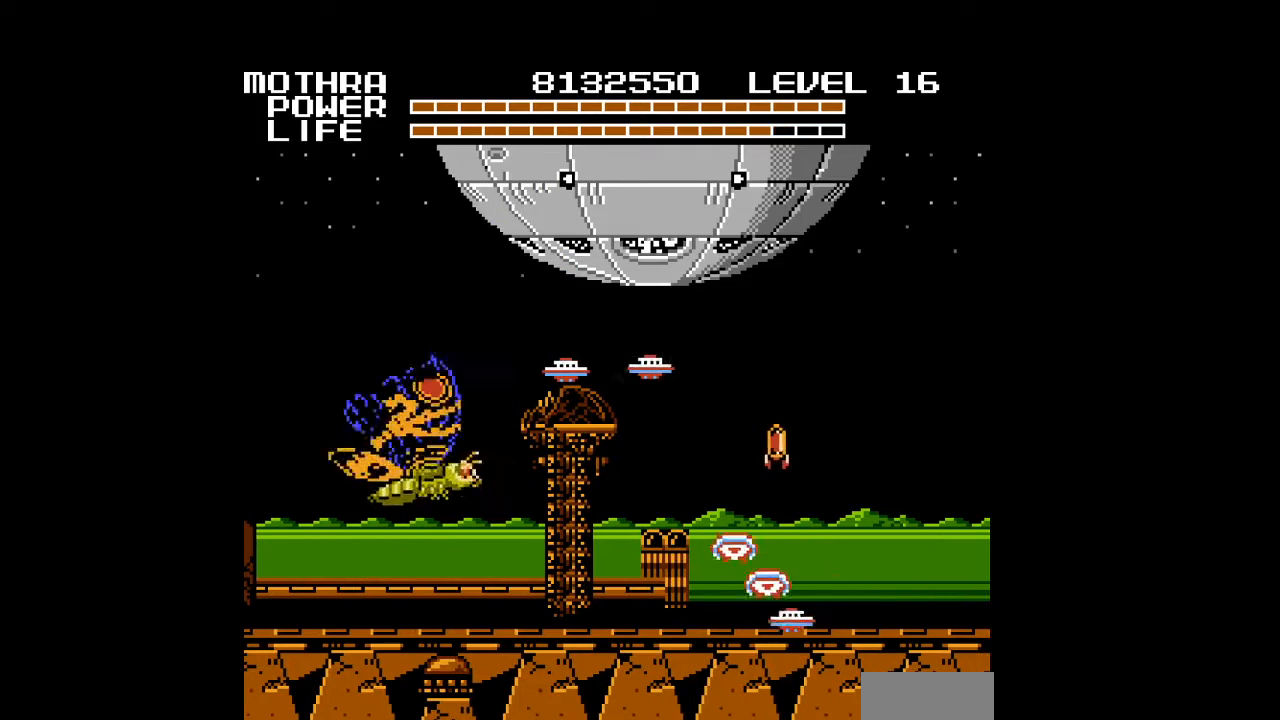
{"buttons": ["DPAD_RIGHT"], "events": [[33, "B", "up"], [67, "B", "down"], [100, "B", "up"], [100, "DPAD_LEFT", "up"], [133, "B", "down"], [167, "B", "up"], [167, "DPAD_UP", "down"], [200, "B", "down"], [200, "DPAD_RIGHT", "down"], [233, "B", "up"], [267, "B", "down"], [300, "B", "up"], [333, "B", "down"], [367, "B", "up"], [367, "DPAD_UP", "up"], [400, "B", "down"], [433, "B", "up"], [467, "B", "down"], [500, "B", "up"]]}
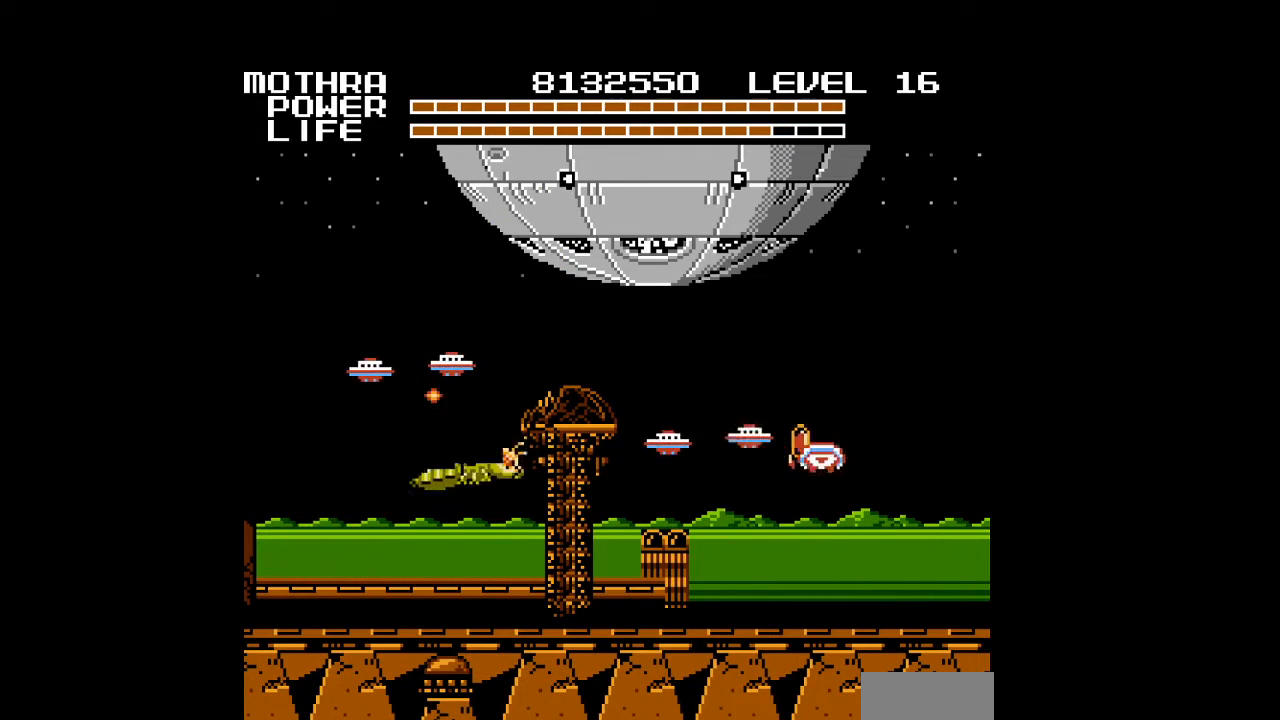
{"buttons": ["B", "DPAD_DOWN", "DPAD_RIGHT"], "events": [[33, "B", "down"], [67, "B", "up"], [100, "B", "down"], [133, "B", "up"], [133, "DPAD_DOWN", "down"], [167, "B", "down"], [200, "B", "up"], [233, "B", "down"], [267, "B", "up"], [300, "B", "down"], [333, "B", "up"], [367, "B", "down"], [400, "B", "up"], [433, "B", "down"], [467, "B", "up"], [500, "B", "down"]]}
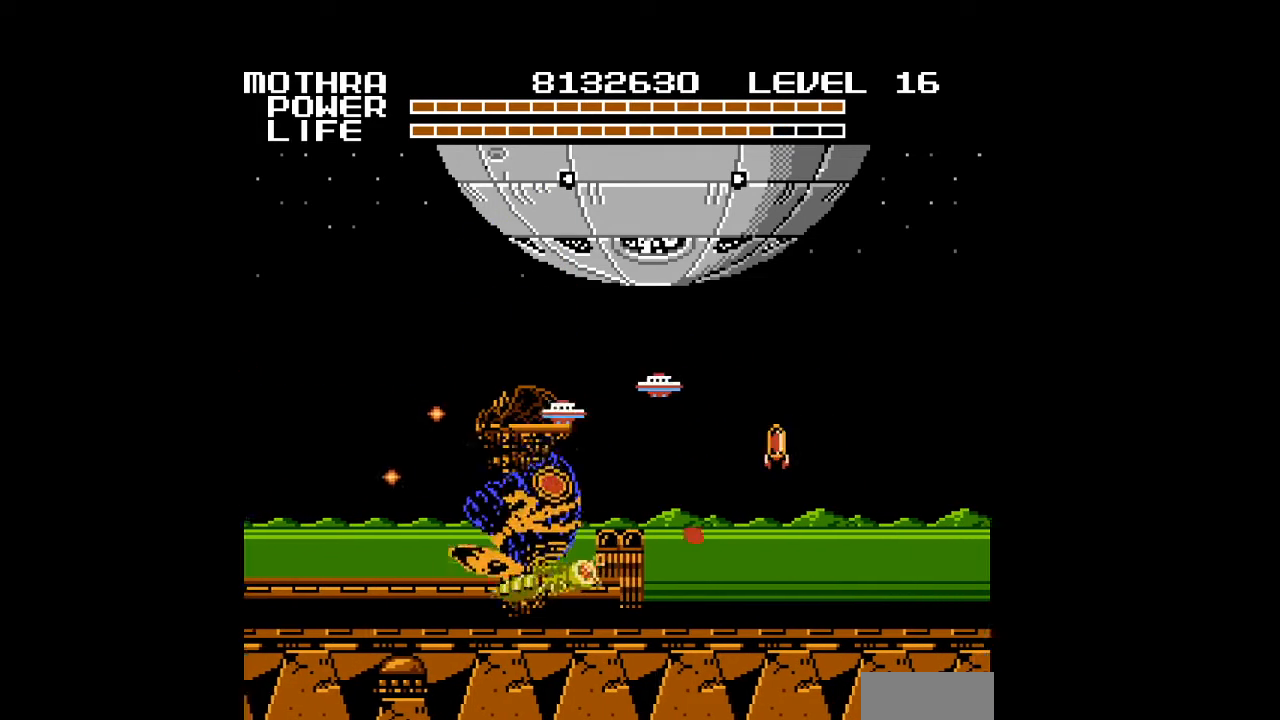
{"buttons": ["DPAD_RIGHT"], "events": [[33, "B", "up"], [67, "B", "down"], [100, "B", "up"], [133, "A", "down"], [167, "A", "up"], [200, "A", "down"], [233, "A", "up"], [267, "A", "down"], [267, "DPAD_DOWN", "up"], [300, "A", "up"], [333, "A", "down"], [367, "A", "up"], [400, "A", "down"], [433, "A", "up"], [467, "A", "down"], [500, "A", "up"]]}
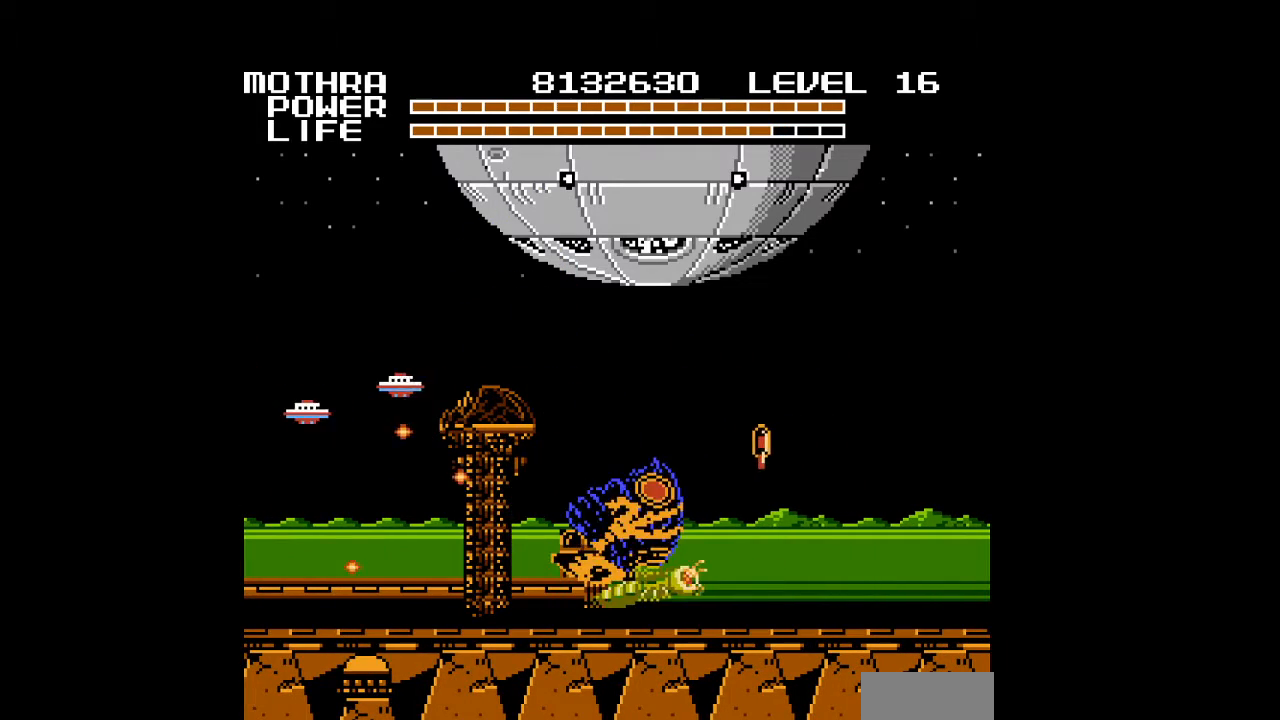
{"buttons": ["A", "DPAD_UP", "DPAD_RIGHT"], "events": [[33, "A", "down"], [67, "A", "up"], [100, "A", "down"], [133, "A", "up"], [167, "A", "down"], [167, "DPAD_UP", "down"], [200, "A", "up"], [233, "A", "down"], [267, "A", "up"], [300, "A", "down"], [333, "A", "up"], [367, "A", "down"], [400, "A", "up"], [433, "A", "down"], [467, "A", "up"], [500, "A", "down"]]}
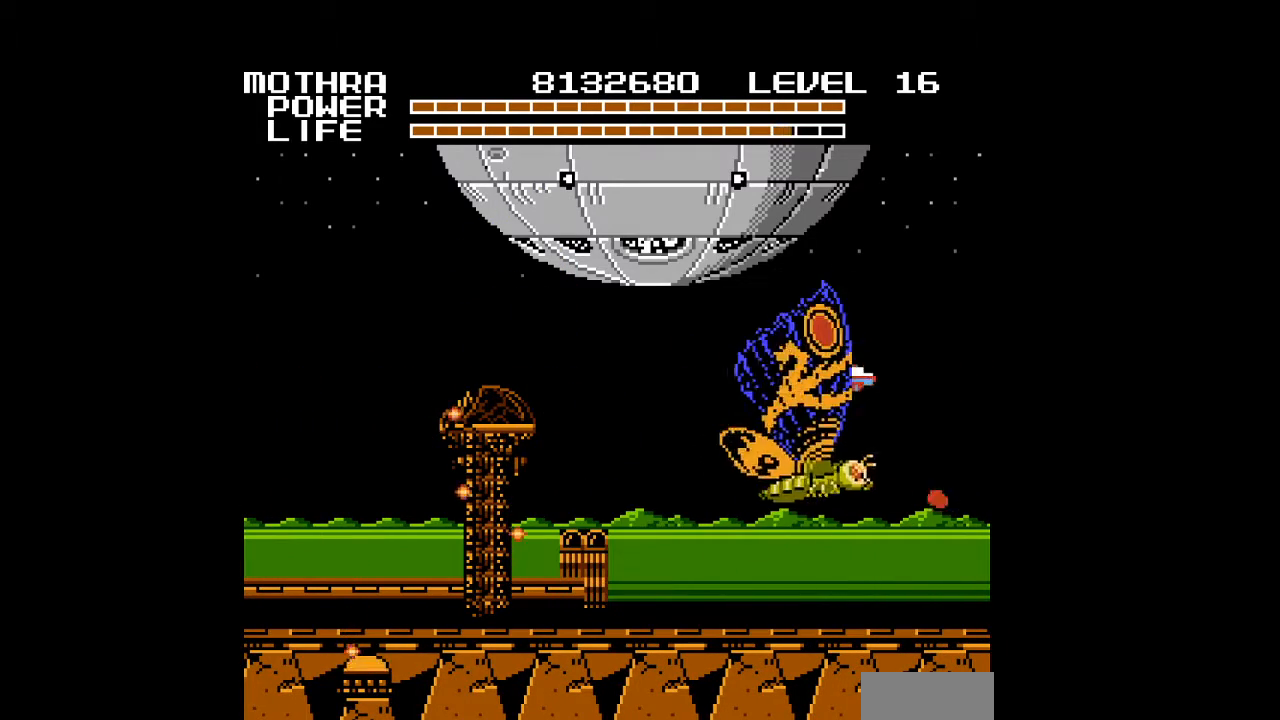
{"buttons": ["DPAD_RIGHT"], "events": [[33, "A", "up"], [67, "A", "down"], [100, "A", "up"], [200, "DPAD_UP", "up"]]}
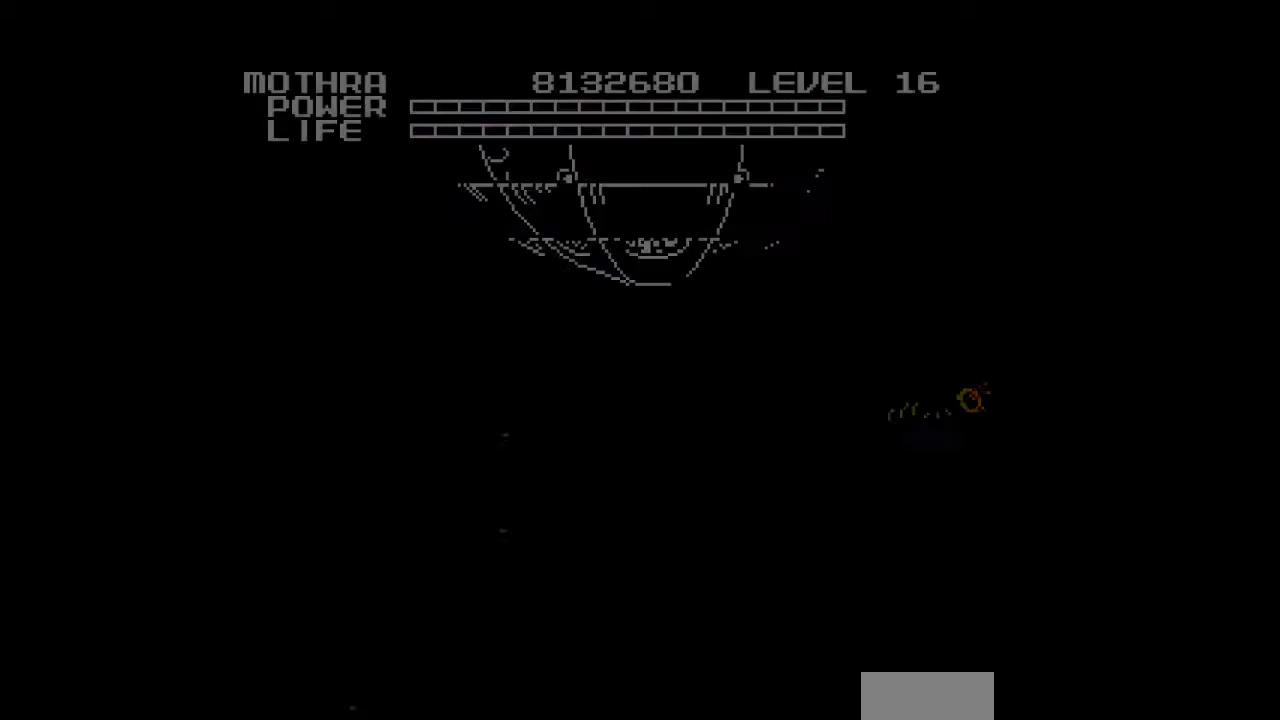
{"buttons": [], "events": [[433, "DPAD_RIGHT", "up"]]}
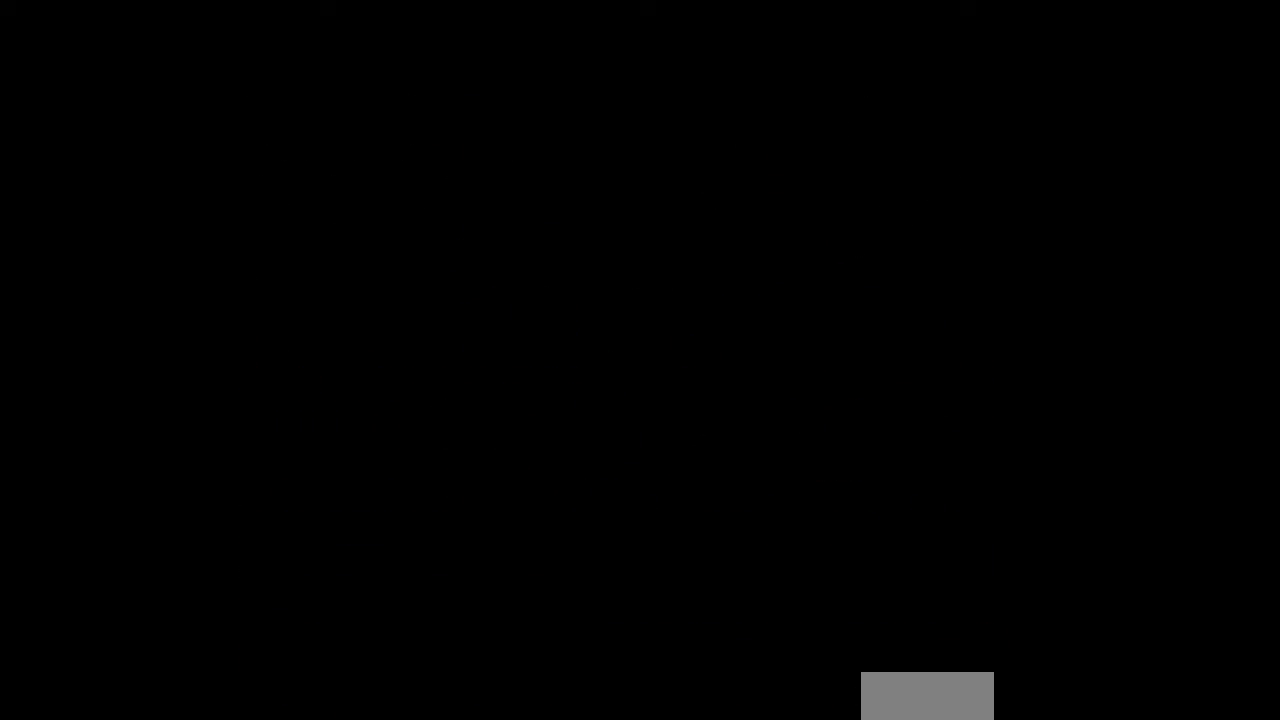
{"buttons": [], "events": []}
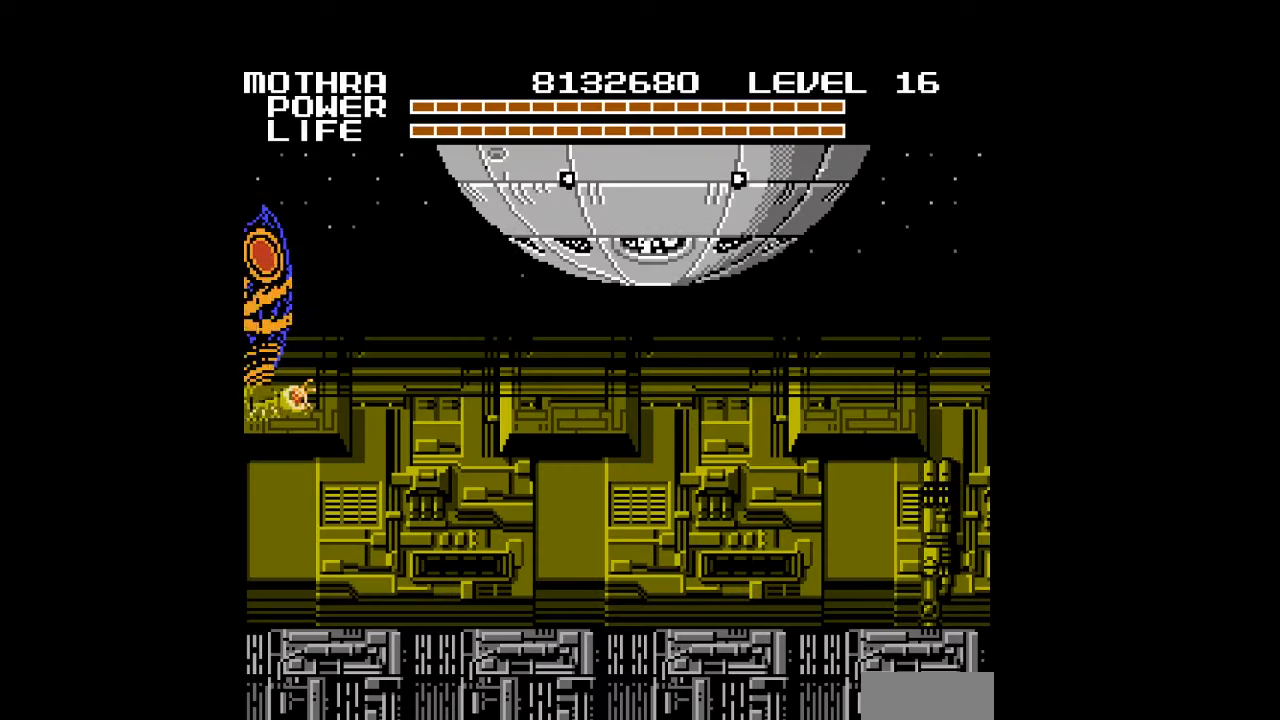
{"buttons": ["DPAD_RIGHT"], "events": [[67, "DPAD_RIGHT", "down"]]}
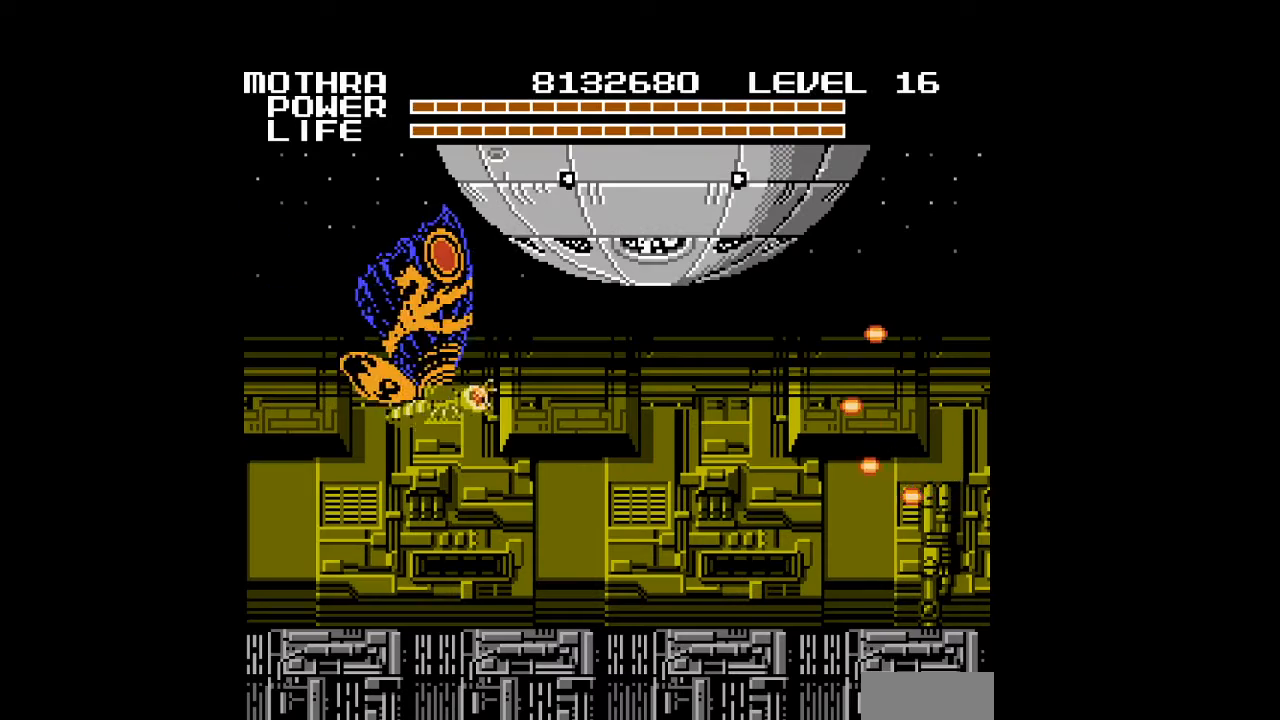
{"buttons": ["DPAD_DOWN", "DPAD_RIGHT"], "events": [[67, "DPAD_DOWN", "down"], [200, "B", "down"], [233, "B", "up"], [267, "B", "down"], [300, "B", "up"], [333, "B", "down"], [367, "B", "up"], [400, "B", "down"], [433, "B", "up"], [467, "B", "down"], [500, "B", "up"]]}
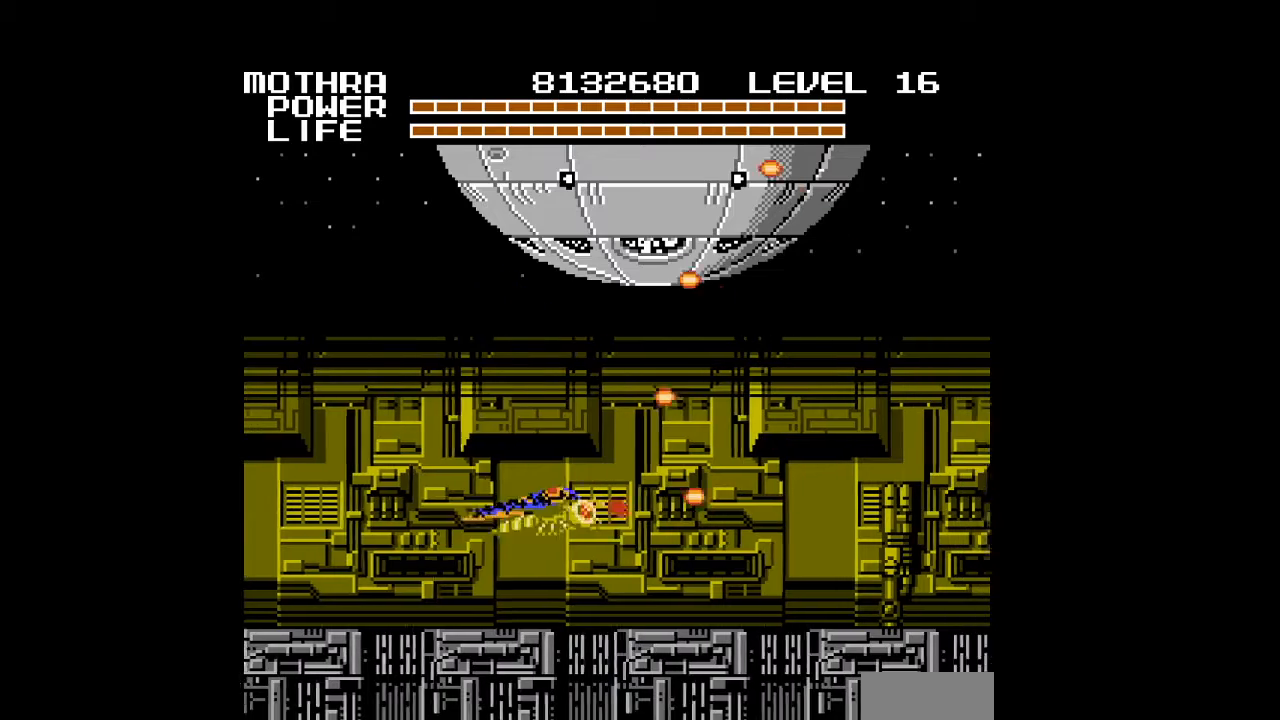
{"buttons": ["B", "DPAD_UP", "DPAD_RIGHT"], "events": [[33, "B", "down"], [67, "B", "up"], [100, "B", "down"], [133, "B", "up"], [167, "B", "down"], [200, "B", "up"], [233, "B", "down"], [267, "B", "up"], [267, "DPAD_DOWN", "up"], [300, "B", "down"], [333, "B", "up"], [367, "B", "down"], [400, "B", "up"], [433, "B", "down"], [467, "B", "up"], [467, "DPAD_UP", "down"], [500, "B", "down"]]}
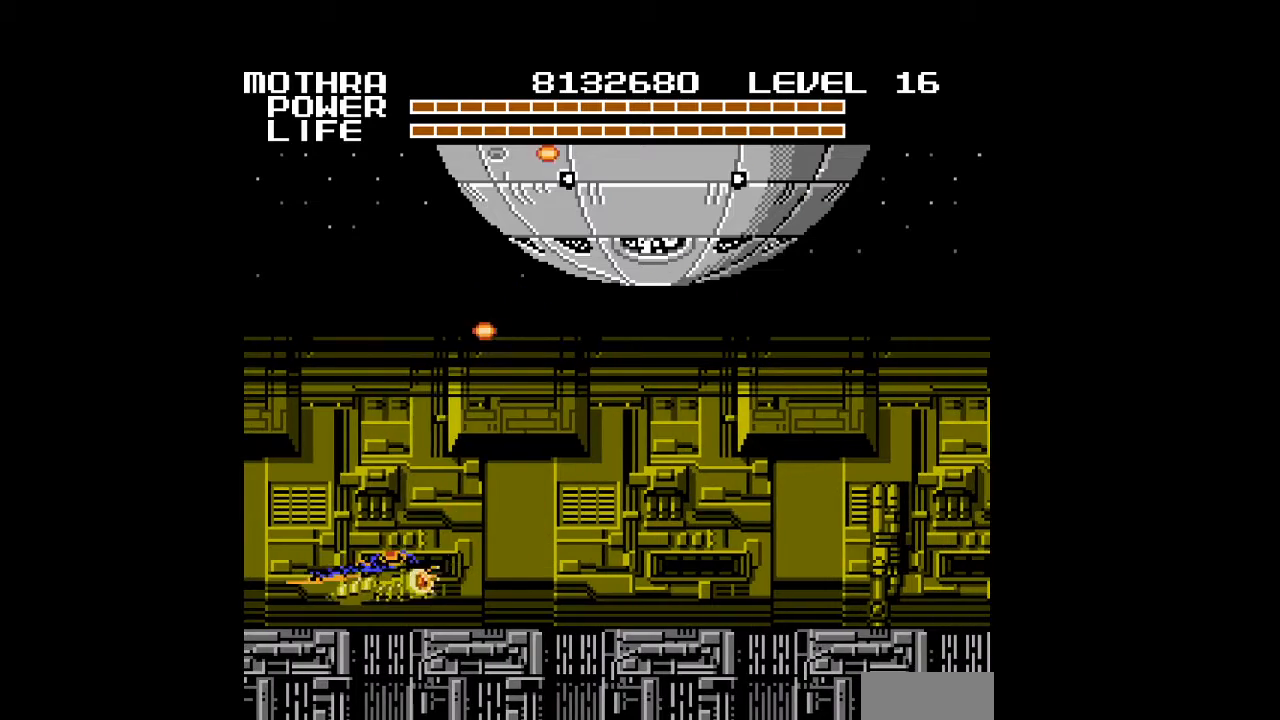
{"buttons": ["DPAD_RIGHT"], "events": [[33, "B", "up"], [467, "B", "down"], [467, "DPAD_UP", "up"], [500, "B", "up"]]}
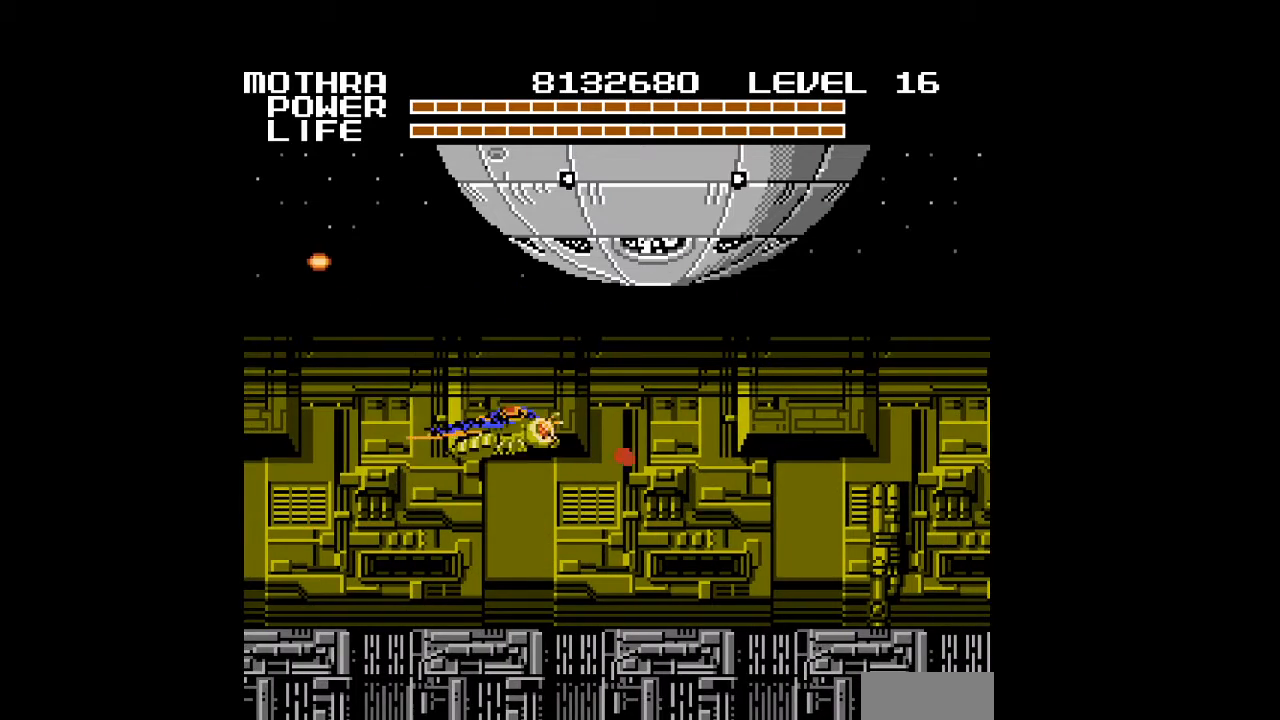
{"buttons": ["B", "DPAD_RIGHT"], "events": [[33, "B", "down"], [67, "B", "up"], [100, "B", "down"], [133, "B", "up"], [167, "B", "down"], [167, "DPAD_DOWN", "down"], [200, "B", "up"], [233, "B", "down"], [267, "B", "up"], [300, "B", "down"], [333, "B", "up"], [333, "DPAD_DOWN", "up"], [367, "B", "down"], [400, "B", "up"], [433, "B", "down"], [467, "B", "up"], [500, "B", "down"]]}
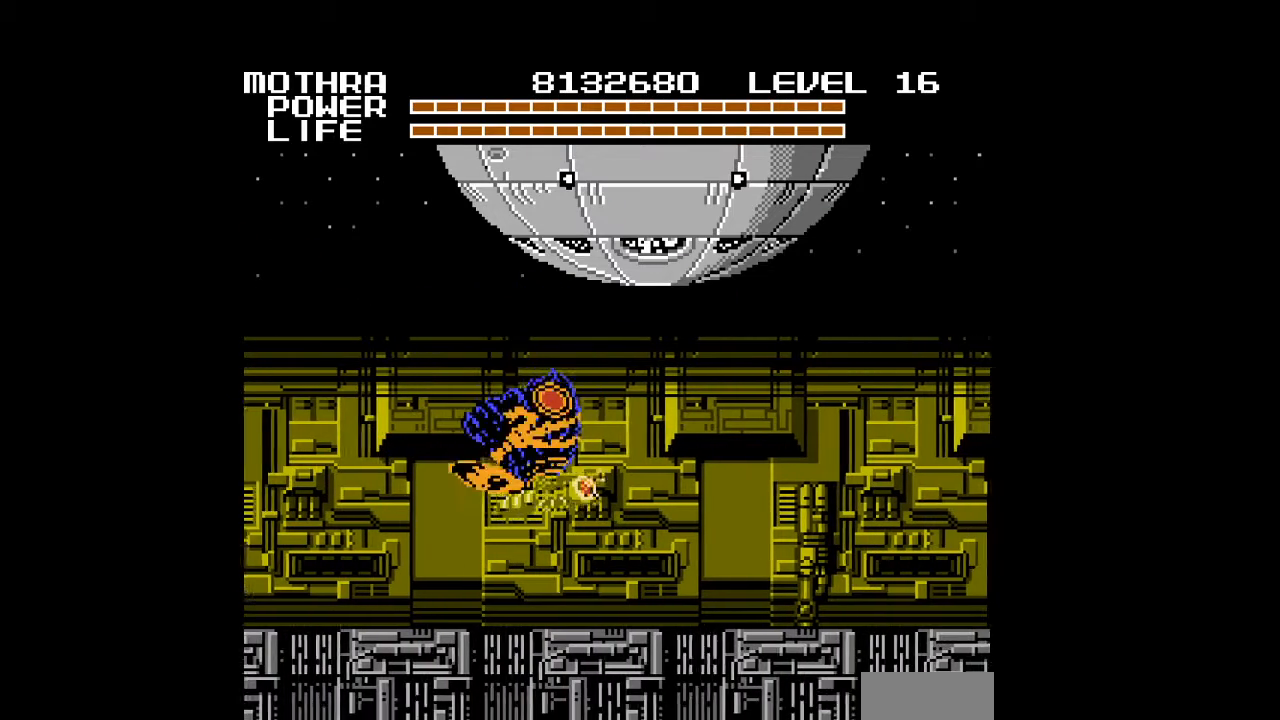
{"buttons": [], "events": [[33, "B", "up"], [67, "B", "down"], [100, "B", "up"], [133, "B", "down"], [167, "B", "up"], [200, "B", "down"], [233, "B", "up"], [233, "DPAD_RIGHT", "up"], [267, "B", "down"], [300, "B", "up"], [333, "B", "down"], [367, "B", "up"], [400, "B", "down"], [433, "B", "up"], [467, "B", "down"], [500, "B", "up"]]}
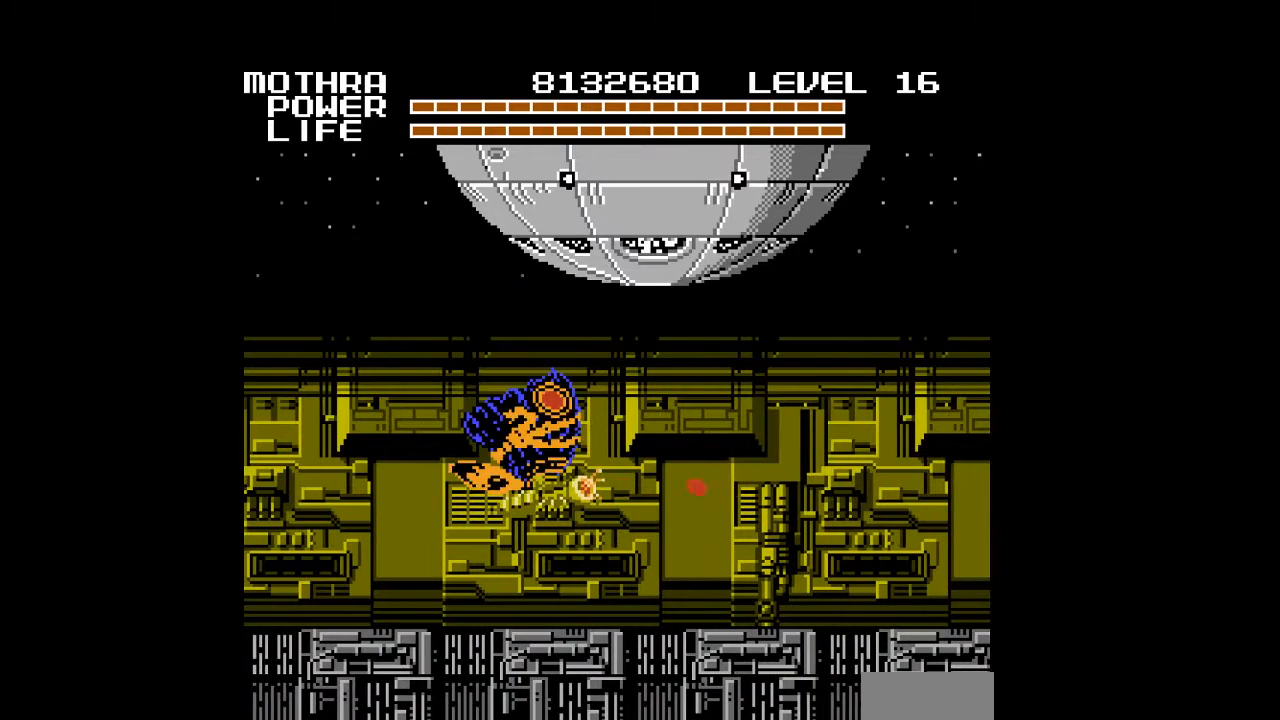
{"buttons": ["B"], "events": [[33, "B", "down"], [67, "B", "up"], [100, "B", "down"], [133, "B", "up"], [167, "B", "down"], [200, "B", "up"], [233, "B", "down"], [267, "B", "up"], [367, "B", "down"], [400, "B", "up"], [433, "B", "down"], [467, "B", "up"], [500, "B", "down"]]}
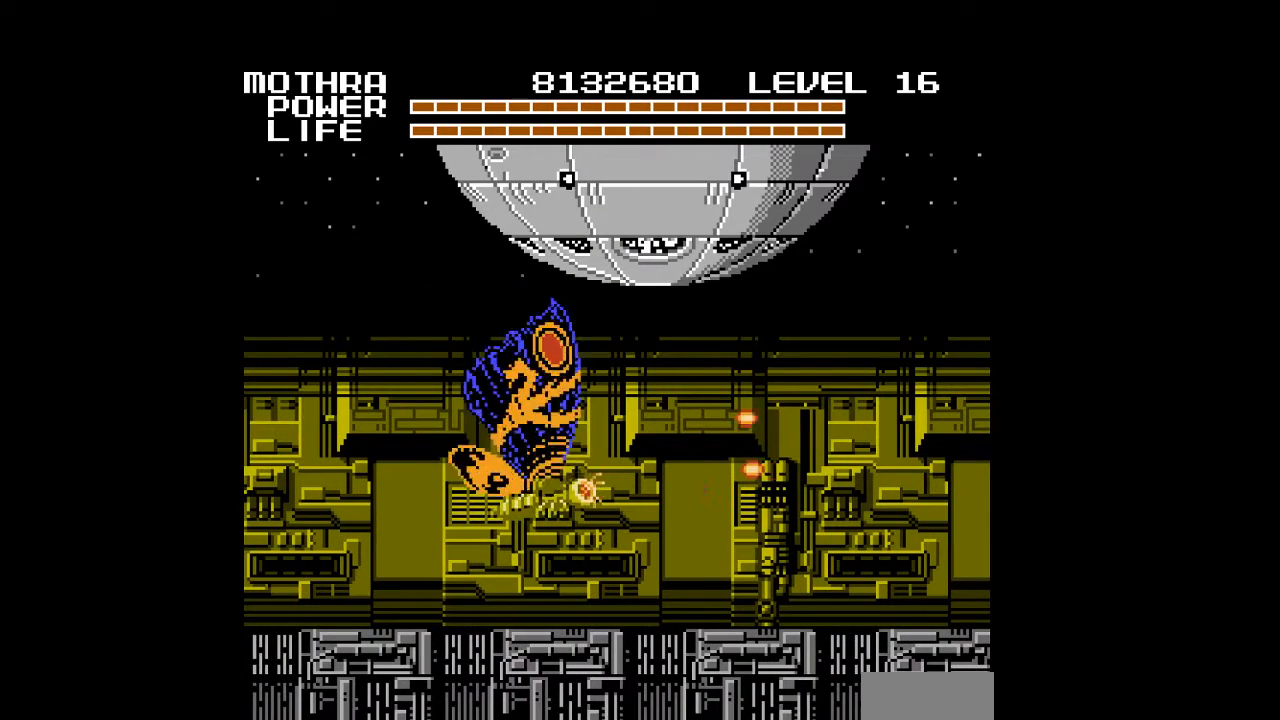
{"buttons": ["DPAD_RIGHT"], "events": [[33, "B", "up"], [67, "B", "down"], [100, "B", "up"], [133, "B", "down"], [133, "DPAD_RIGHT", "down"], [167, "B", "up"], [200, "B", "down"], [233, "B", "up"], [233, "DPAD_DOWN", "down"], [267, "B", "down"], [300, "B", "up"], [333, "B", "down"], [367, "B", "up"], [367, "DPAD_DOWN", "up"], [400, "B", "down"], [433, "B", "up"], [467, "B", "down"], [500, "B", "up"]]}
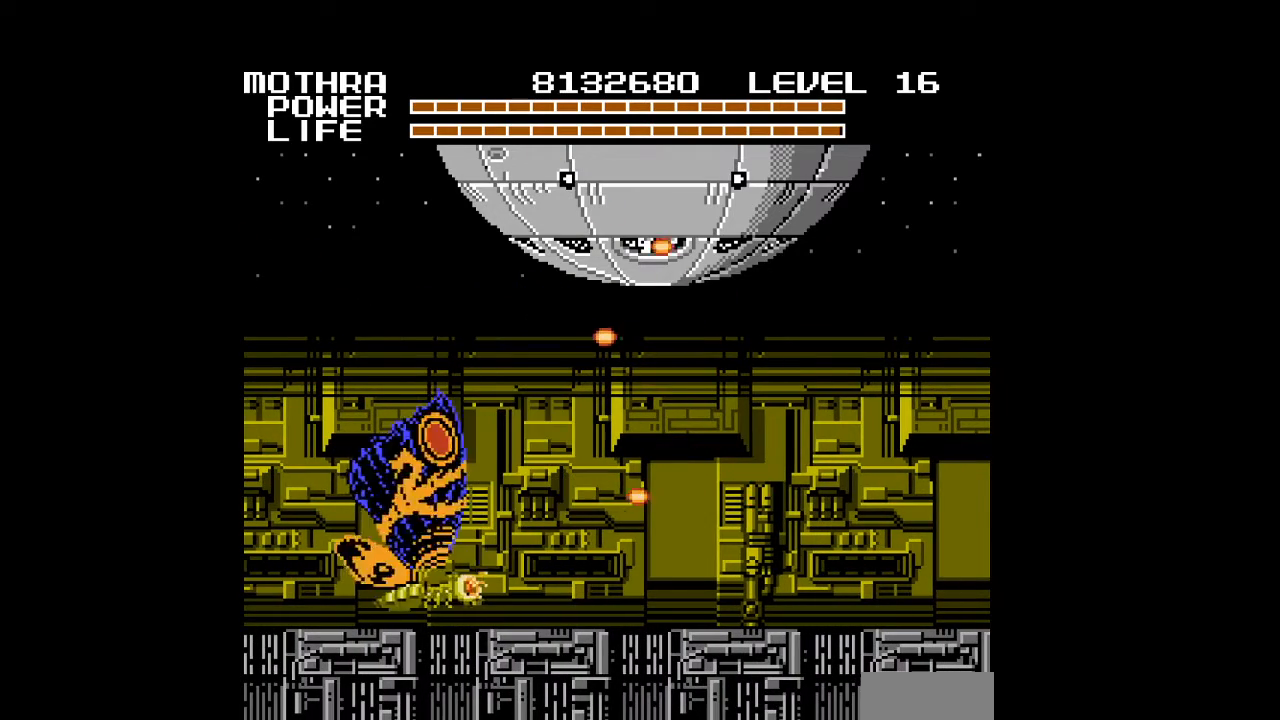
{"buttons": ["B", "DPAD_RIGHT"], "events": [[33, "B", "down"], [67, "B", "up"], [100, "B", "down"], [133, "B", "up"], [167, "B", "down"], [167, "DPAD_DOWN", "down"], [200, "B", "up"], [233, "B", "down"], [267, "B", "up"], [300, "B", "down"], [333, "B", "up"], [367, "B", "down"], [367, "DPAD_DOWN", "up"], [400, "B", "up"], [433, "B", "down"], [467, "B", "up"], [500, "B", "down"]]}
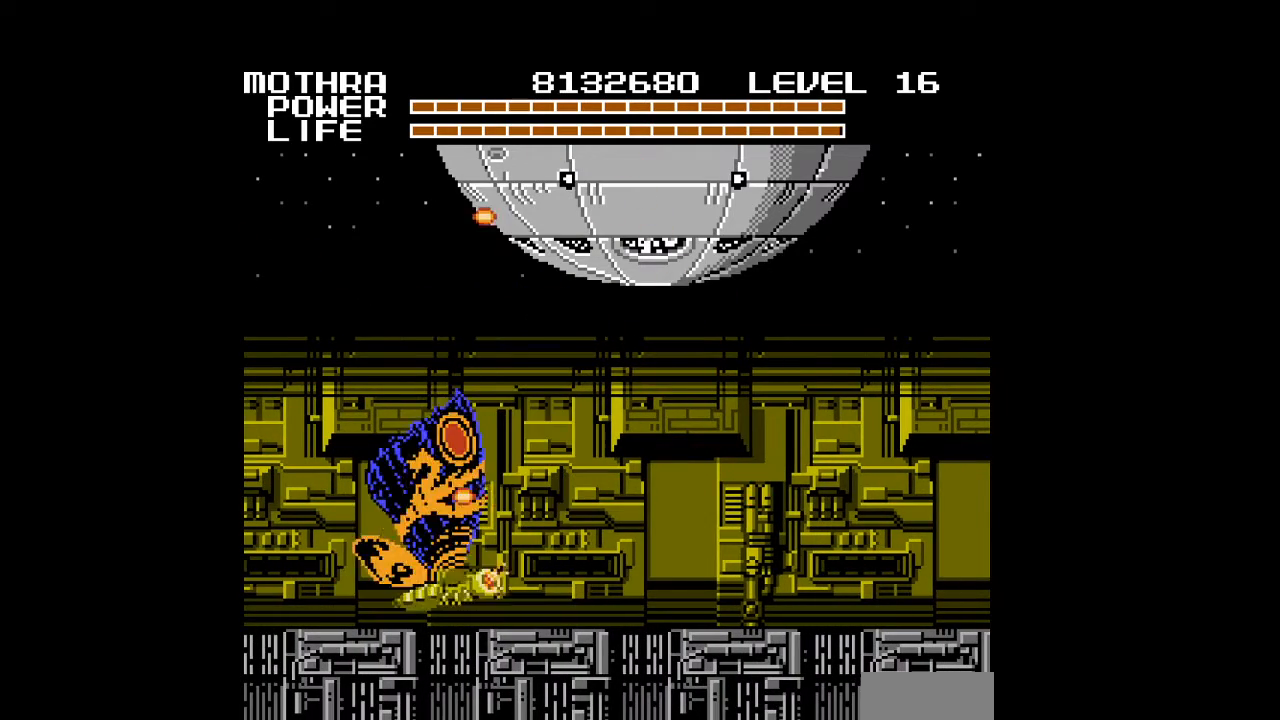
{"buttons": ["DPAD_RIGHT"], "events": [[33, "B", "up"], [67, "B", "down"], [100, "B", "up"], [133, "B", "down"], [167, "B", "up"], [200, "B", "down"], [233, "B", "up"], [267, "B", "down"], [267, "DPAD_UP", "down"], [300, "B", "up"], [333, "B", "down"], [367, "B", "up"], [400, "B", "down"], [433, "B", "up"], [467, "B", "down"], [467, "DPAD_UP", "up"], [500, "B", "up"]]}
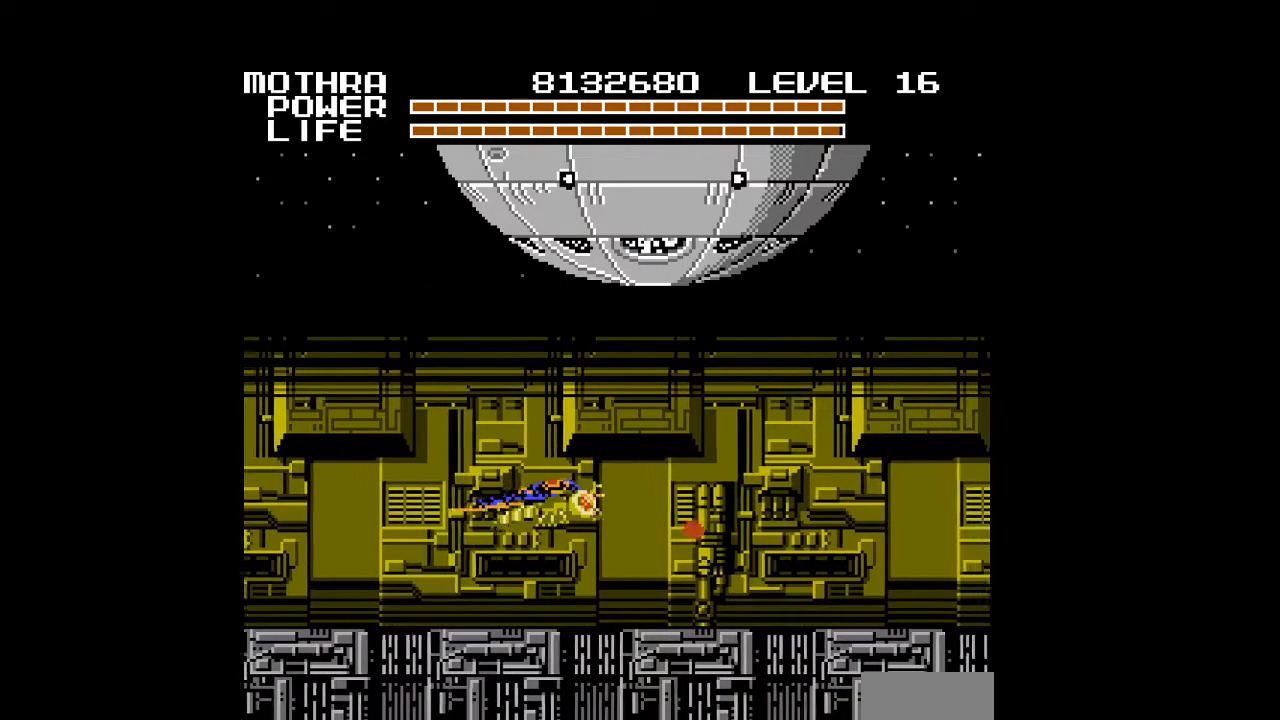
{"buttons": ["B"], "events": [[33, "B", "down"], [33, "DPAD_RIGHT", "up"], [67, "B", "up"], [100, "B", "down"], [133, "B", "up"], [167, "B", "down"], [200, "B", "up"], [233, "B", "down"], [267, "B", "up"], [300, "B", "down"], [333, "B", "up"], [367, "B", "down"], [400, "B", "up"], [400, "DPAD_UP", "down"], [433, "B", "down"], [467, "B", "up"], [500, "B", "down"], [500, "DPAD_UP", "up"]]}
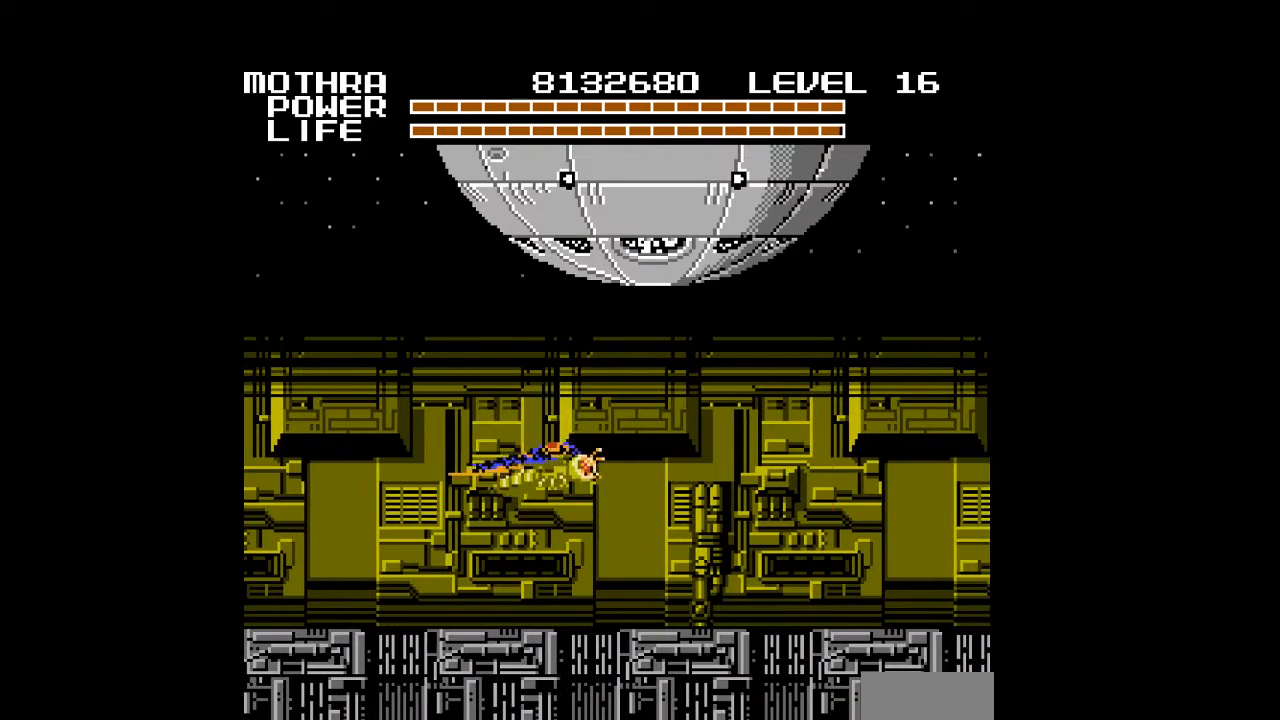
{"buttons": ["DPAD_DOWN"], "events": [[33, "B", "up"], [67, "B", "down"], [100, "B", "up"], [133, "B", "down"], [167, "B", "up"], [200, "B", "down"], [233, "B", "up"], [267, "B", "down"], [300, "B", "up"], [333, "B", "down"], [367, "B", "up"], [400, "B", "down"], [433, "B", "up"], [467, "B", "down"], [467, "DPAD_DOWN", "down"], [500, "B", "up"]]}
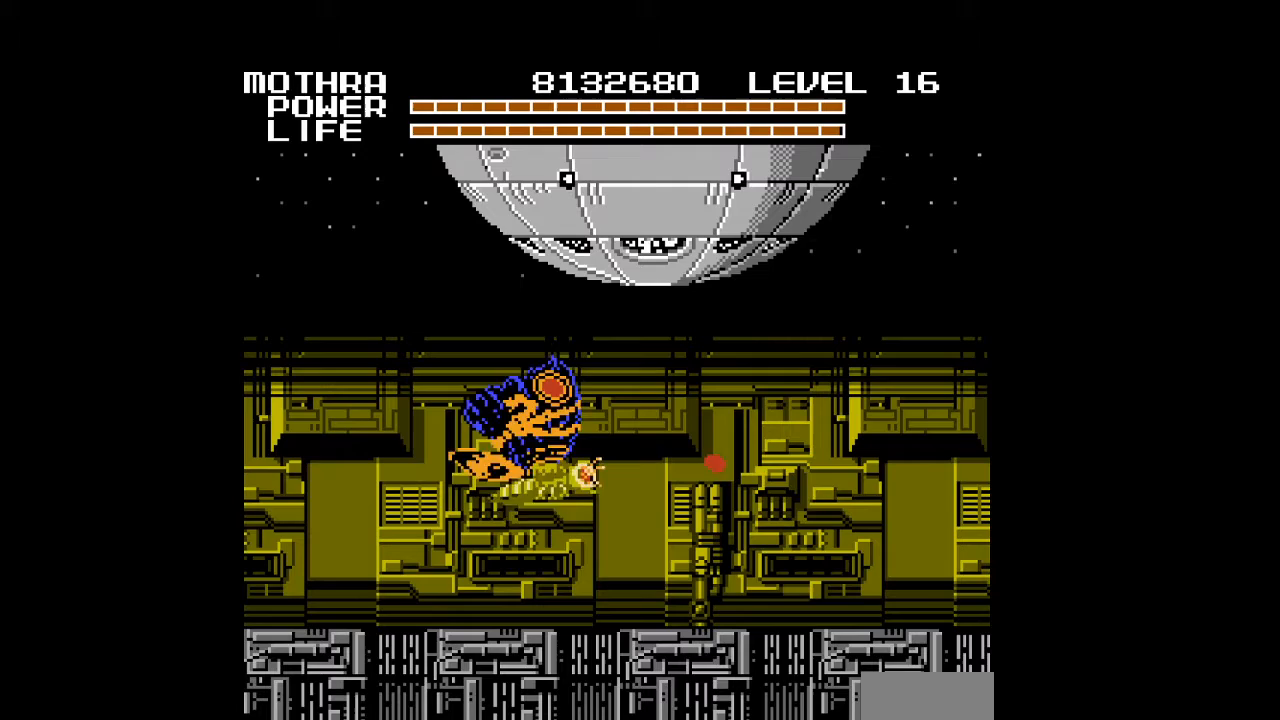
{"buttons": [], "events": [[33, "B", "down"], [67, "B", "up"], [67, "DPAD_DOWN", "up"], [100, "B", "down"], [133, "B", "up"], [167, "B", "down"], [200, "B", "up"], [233, "B", "down"], [267, "B", "up"], [300, "B", "down"], [333, "B", "up"], [367, "B", "down"], [400, "B", "up"], [433, "B", "down"], [467, "B", "up"]]}
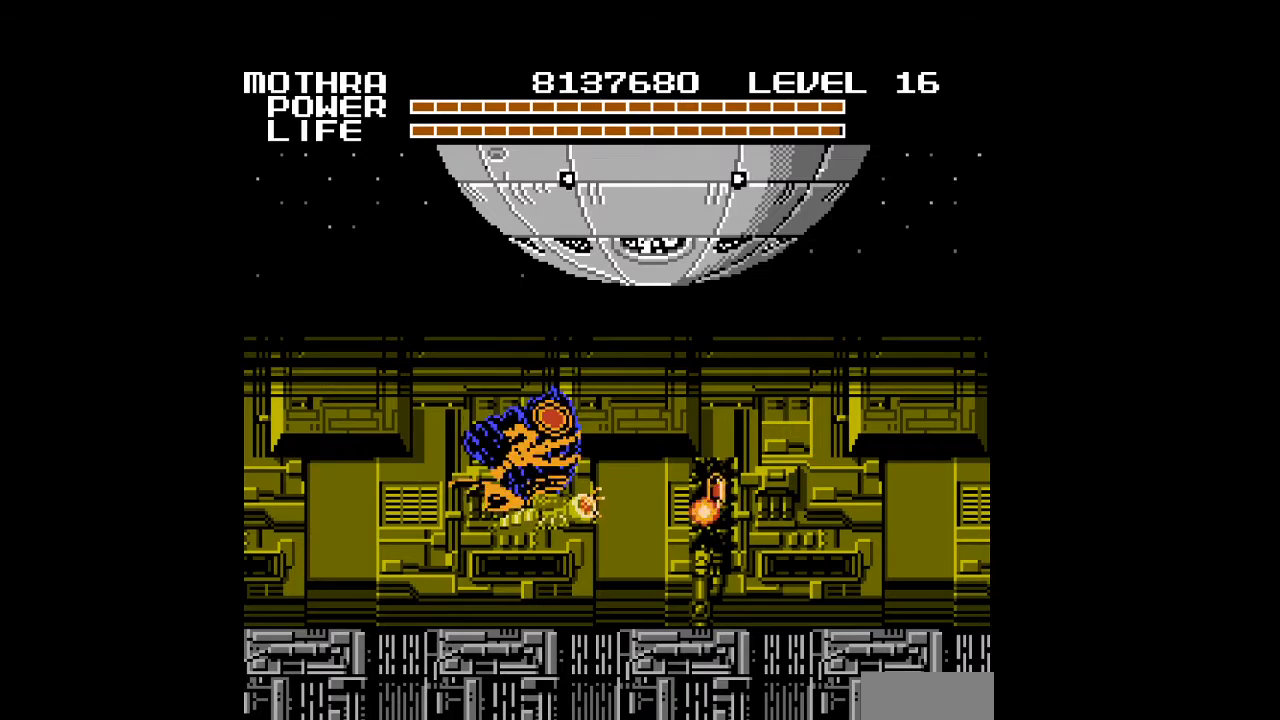
{"buttons": ["DPAD_RIGHT"], "events": [[67, "B", "down"], [100, "B", "up"], [133, "B", "down"], [167, "B", "up"], [200, "B", "down"], [233, "B", "up"], [267, "B", "down"], [300, "B", "up"], [333, "B", "down"], [367, "B", "up"], [400, "B", "down"], [433, "B", "up"], [433, "DPAD_RIGHT", "down"]]}
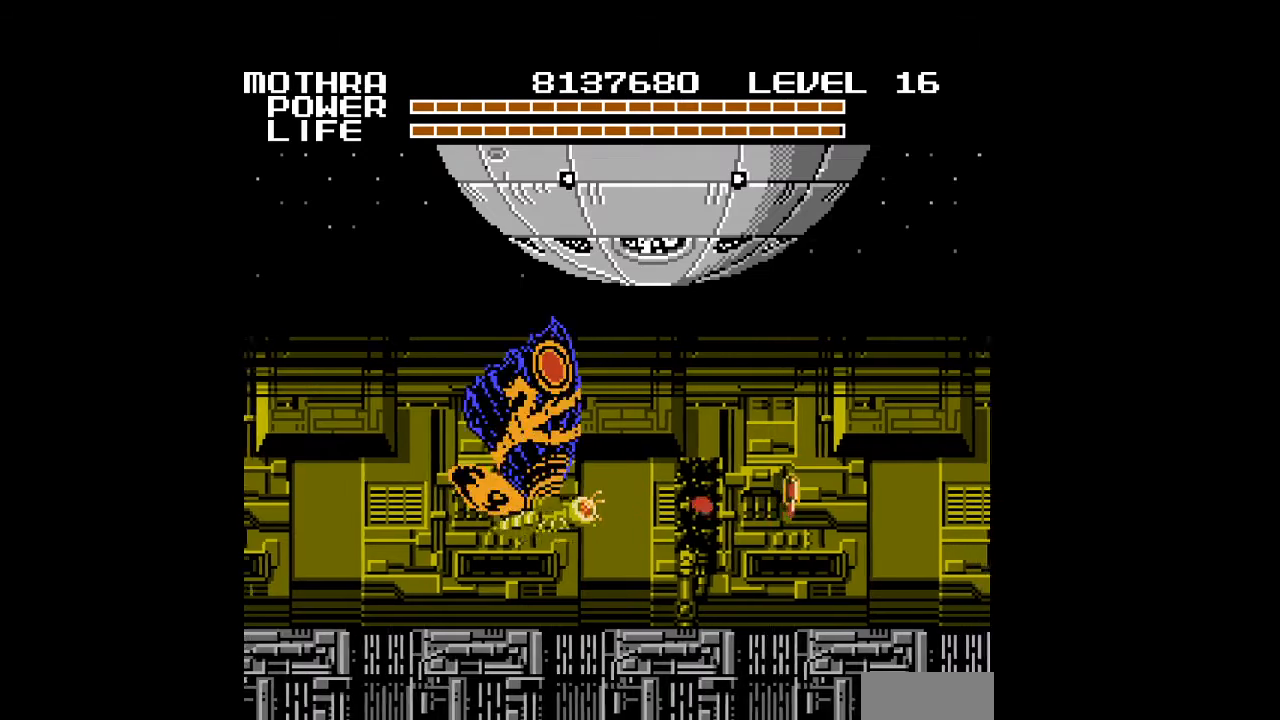
{"buttons": ["B", "DPAD_RIGHT"], "events": [[33, "B", "down"], [67, "B", "up"], [100, "B", "down"], [133, "B", "up"], [167, "B", "down"], [200, "B", "up"], [233, "B", "down"], [267, "B", "up"], [300, "B", "down"], [333, "B", "up"], [367, "B", "down"], [400, "B", "up"], [433, "B", "down"], [467, "B", "up"], [500, "B", "down"]]}
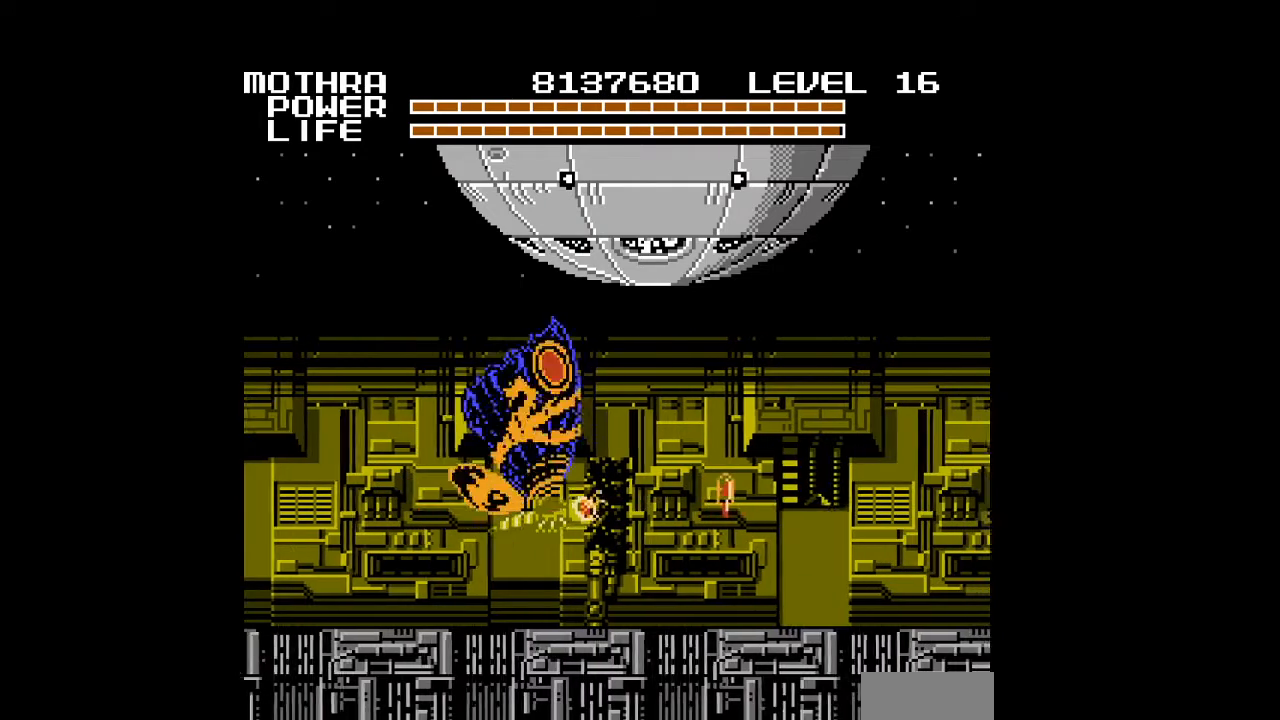
{"buttons": ["DPAD_RIGHT"], "events": [[33, "B", "up"], [67, "B", "down"], [100, "B", "up"], [133, "B", "down"], [167, "B", "up"], [200, "B", "down"], [233, "B", "up"], [267, "B", "down"], [300, "B", "up"], [333, "B", "down"], [367, "B", "up"], [400, "B", "down"], [433, "B", "up"], [467, "B", "down"], [500, "B", "up"]]}
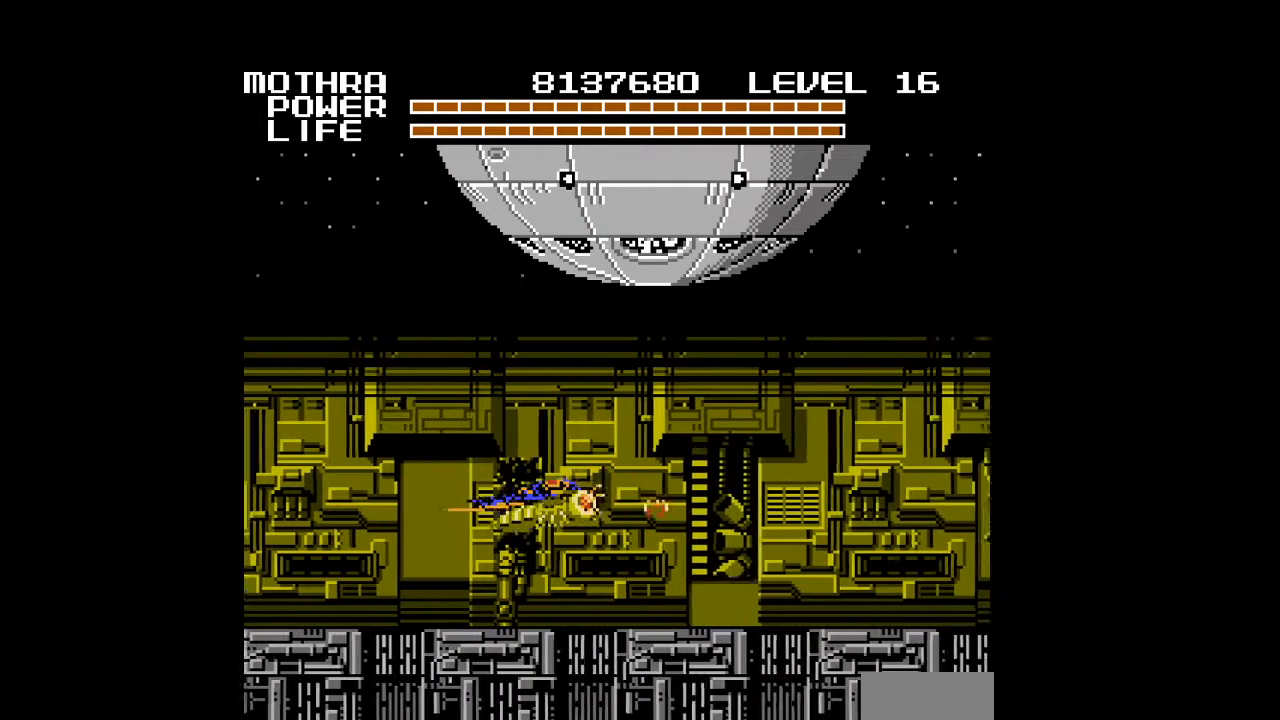
{"buttons": ["B", "DPAD_RIGHT"], "events": [[33, "B", "down"], [67, "B", "up"], [100, "B", "down"], [133, "B", "up"], [167, "B", "down"], [200, "B", "up"], [233, "B", "down"], [267, "B", "up"], [300, "B", "down"], [333, "B", "up"], [367, "B", "down"], [400, "B", "up"], [433, "B", "down"], [467, "B", "up"], [500, "B", "down"]]}
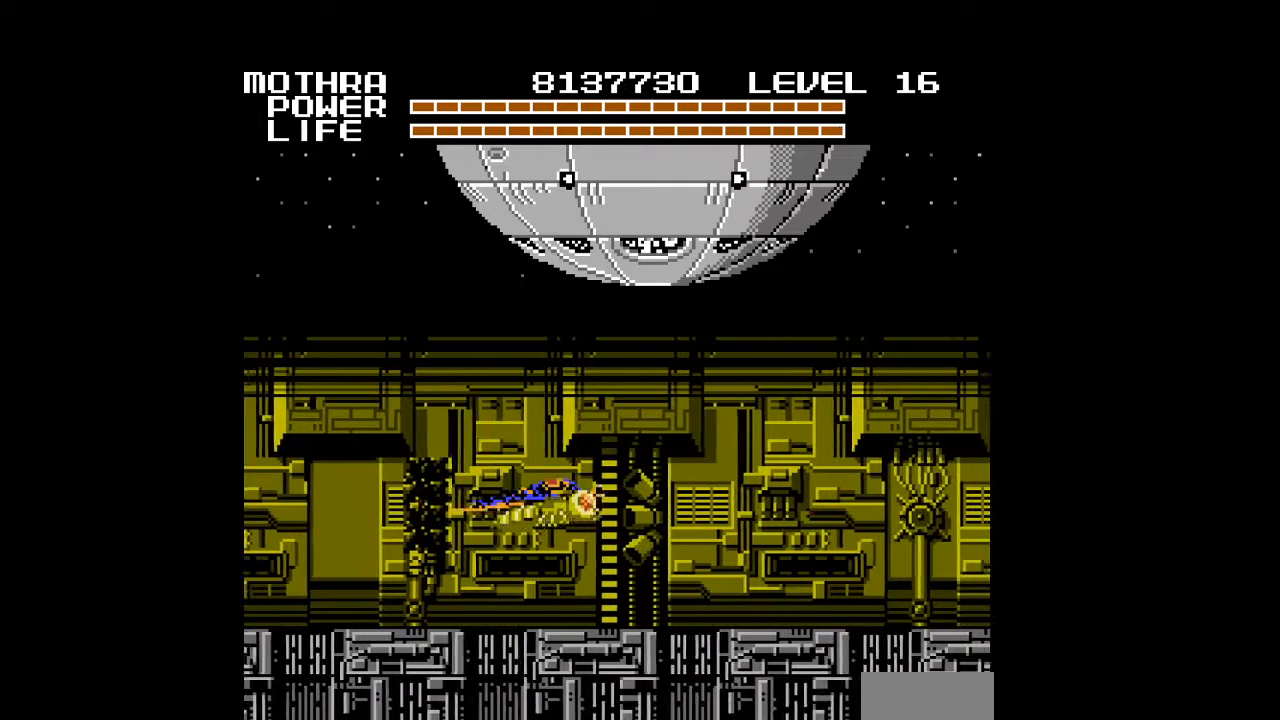
{"buttons": ["DPAD_LEFT"], "events": [[33, "B", "up"], [67, "B", "down"], [100, "B", "up"], [133, "B", "down"], [133, "DPAD_RIGHT", "up"], [167, "B", "up"], [167, "DPAD_LEFT", "down"], [200, "B", "down"], [233, "B", "up"], [267, "B", "down"], [300, "B", "up"], [333, "B", "down"], [367, "B", "up"], [400, "B", "down"], [433, "B", "up"], [467, "B", "down"], [500, "B", "up"]]}
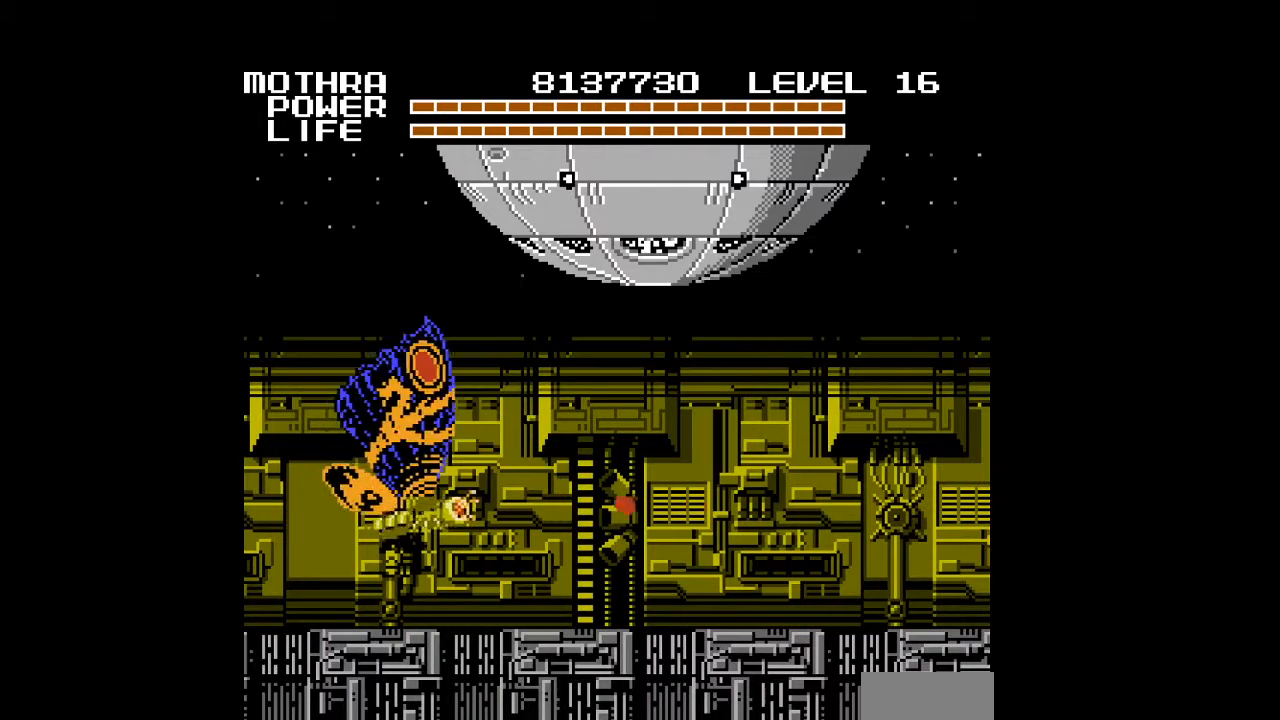
{"buttons": ["B", "DPAD_LEFT"], "events": [[33, "B", "down"], [67, "B", "up"], [100, "B", "down"], [133, "B", "up"], [167, "B", "down"], [167, "DPAD_LEFT", "up"], [200, "B", "up"], [233, "B", "down"], [267, "B", "up"], [300, "B", "down"], [333, "B", "up"], [367, "B", "down"], [400, "B", "up"], [433, "B", "down"], [467, "B", "up"], [500, "B", "down"], [500, "DPAD_LEFT", "down"]]}
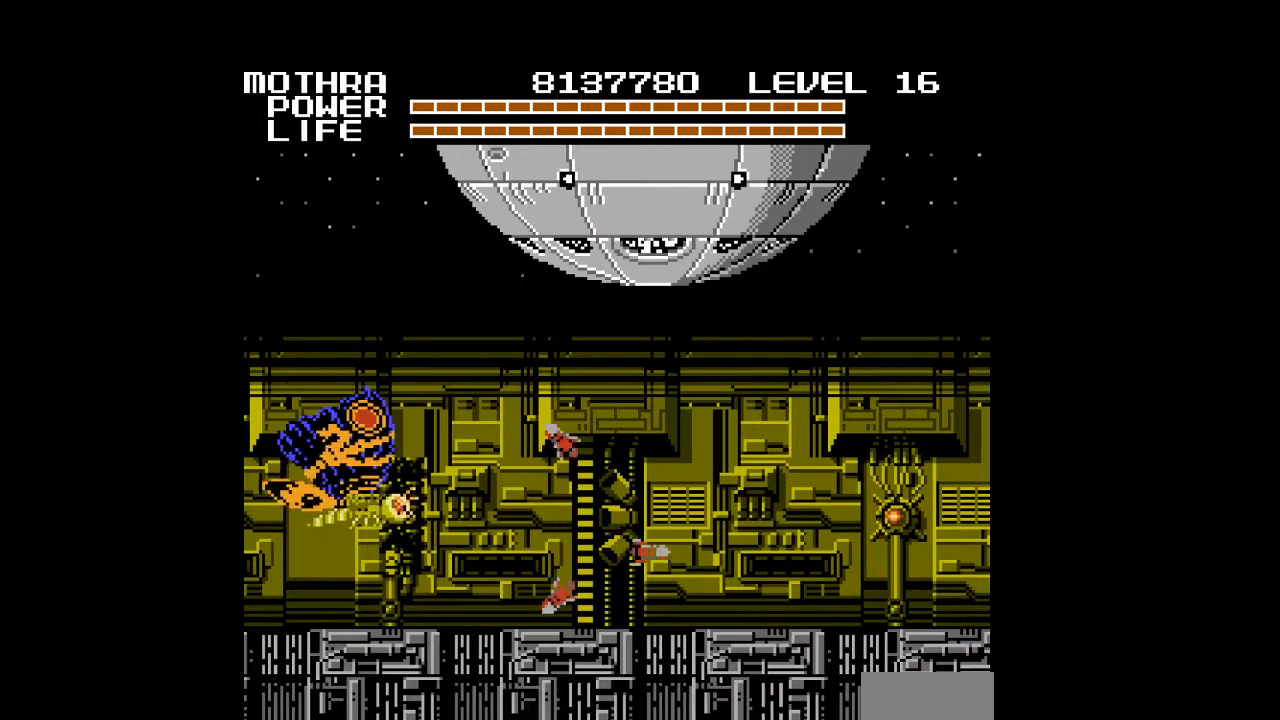
{"buttons": ["DPAD_RIGHT"], "events": [[33, "B", "up"], [67, "B", "down"], [100, "B", "up"], [133, "B", "down"], [133, "DPAD_LEFT", "up"], [167, "B", "up"], [200, "B", "down"], [233, "B", "up"], [267, "B", "down"], [300, "B", "up"], [333, "B", "down"], [367, "B", "up"], [400, "B", "down"], [433, "B", "up"], [433, "DPAD_RIGHT", "down"], [467, "B", "down"], [500, "B", "up"]]}